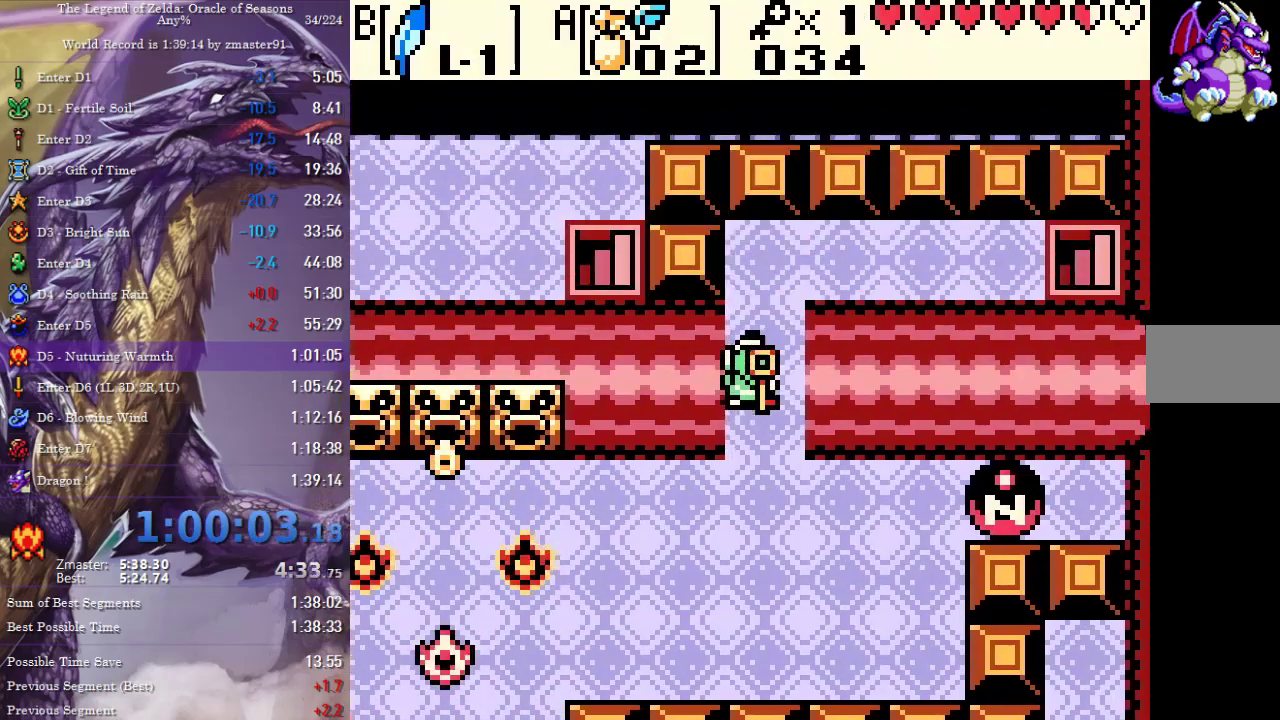
Gameplay with a controller (PlayStation layout); each line is a JSON object with the inputs held at the frame after it. "events" lists button and stick changes between this image and that frame as [ms after this image, input, new state], when the widget could be followed in between. Not read: L2 L3 R2 R3 other_buttons.
{"buttons": ["DPAD_UP", "DPAD_RIGHT"]}
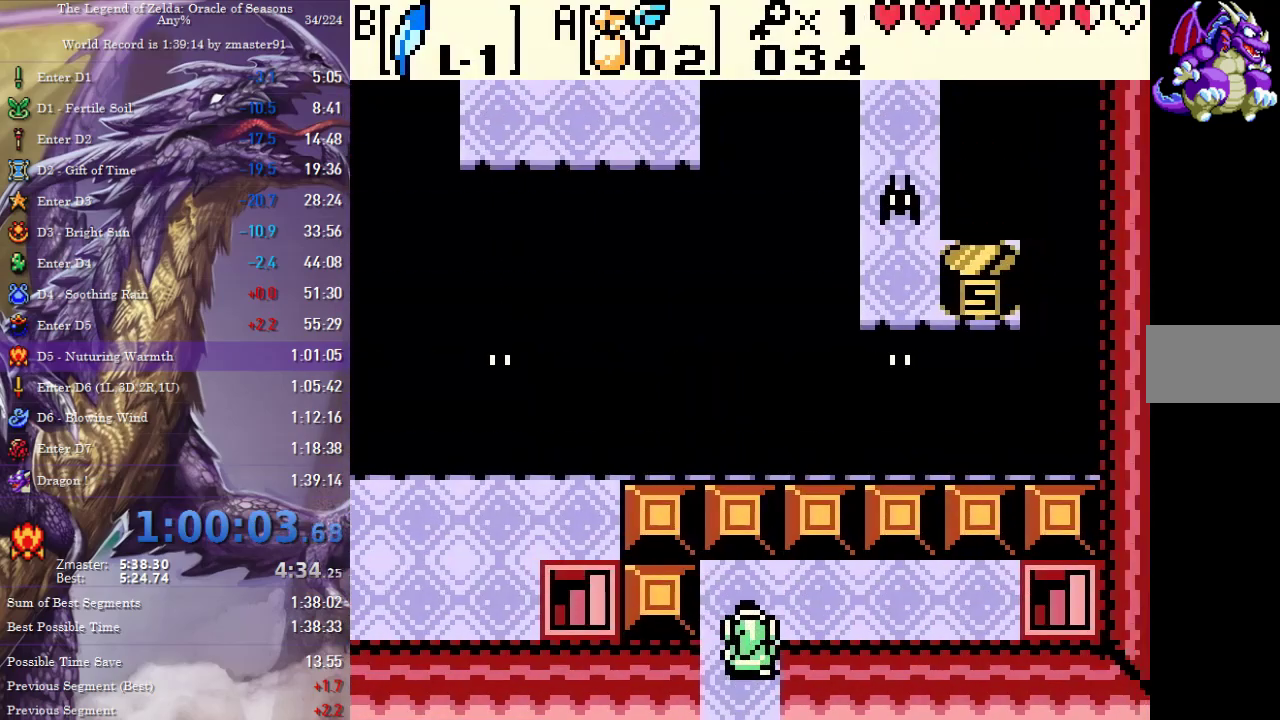
{"buttons": ["DPAD_RIGHT"], "events": [[100, "DPAD_UP", "up"]]}
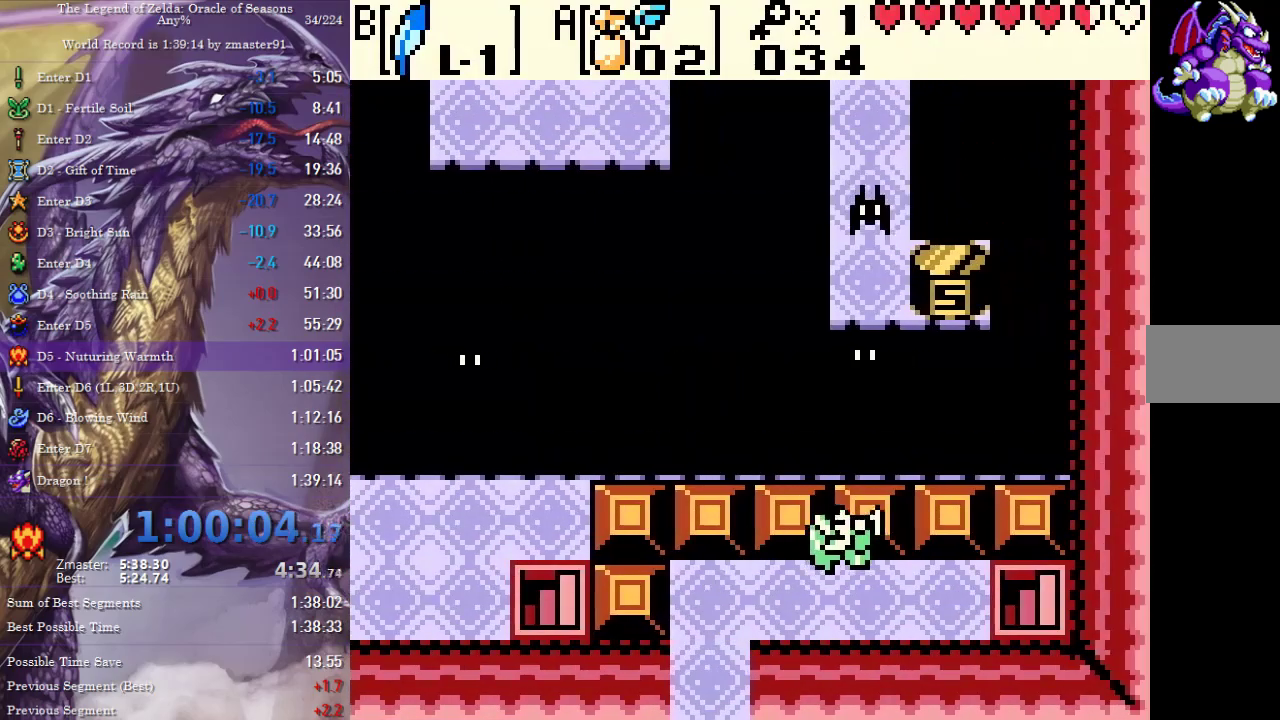
{"buttons": ["DPAD_RIGHT"], "events": [[200, "DPAD_UP", "down"], [267, "DPAD_UP", "up"]]}
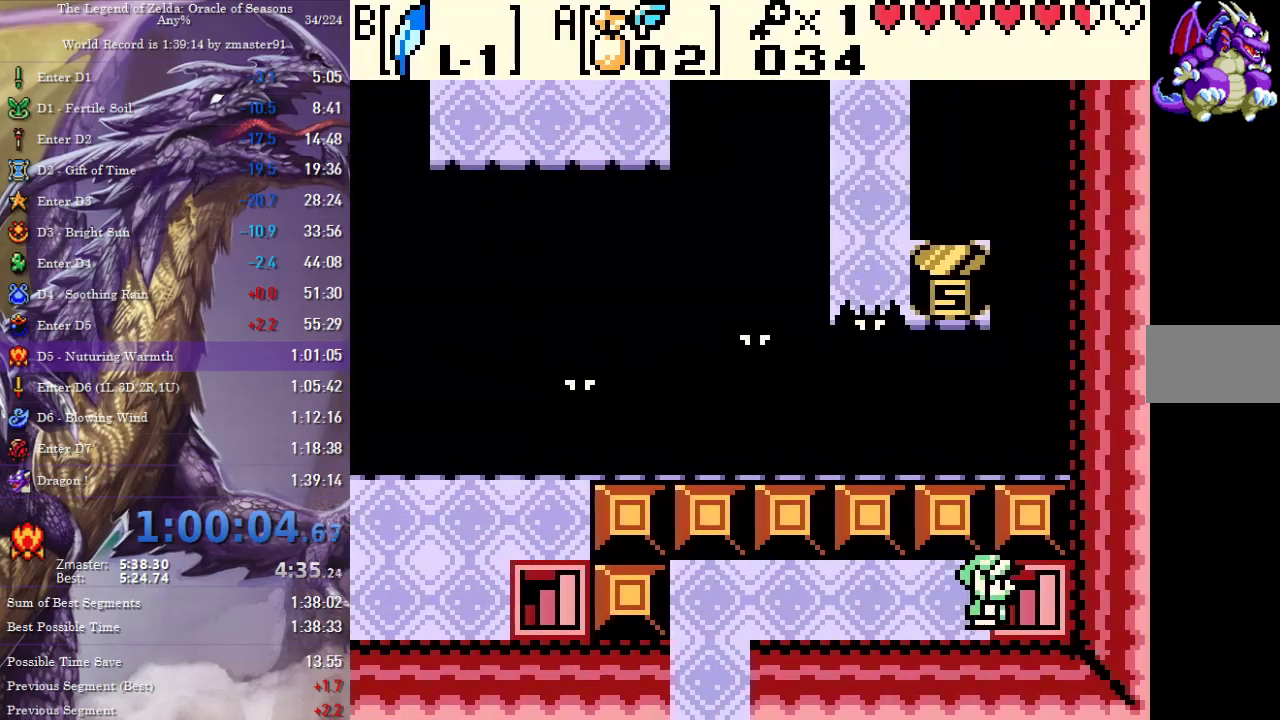
{"buttons": ["DPAD_DOWN"], "events": [[250, "DPAD_RIGHT", "up"], [367, "DPAD_DOWN", "down"], [450, "CIRCLE", "down"], [450, "CROSS", "down"], [450, "SQUARE", "down"], [450, "TRIANGLE", "down"], [500, "CIRCLE", "up"], [500, "CROSS", "up"], [500, "SQUARE", "up"], [500, "TRIANGLE", "up"]]}
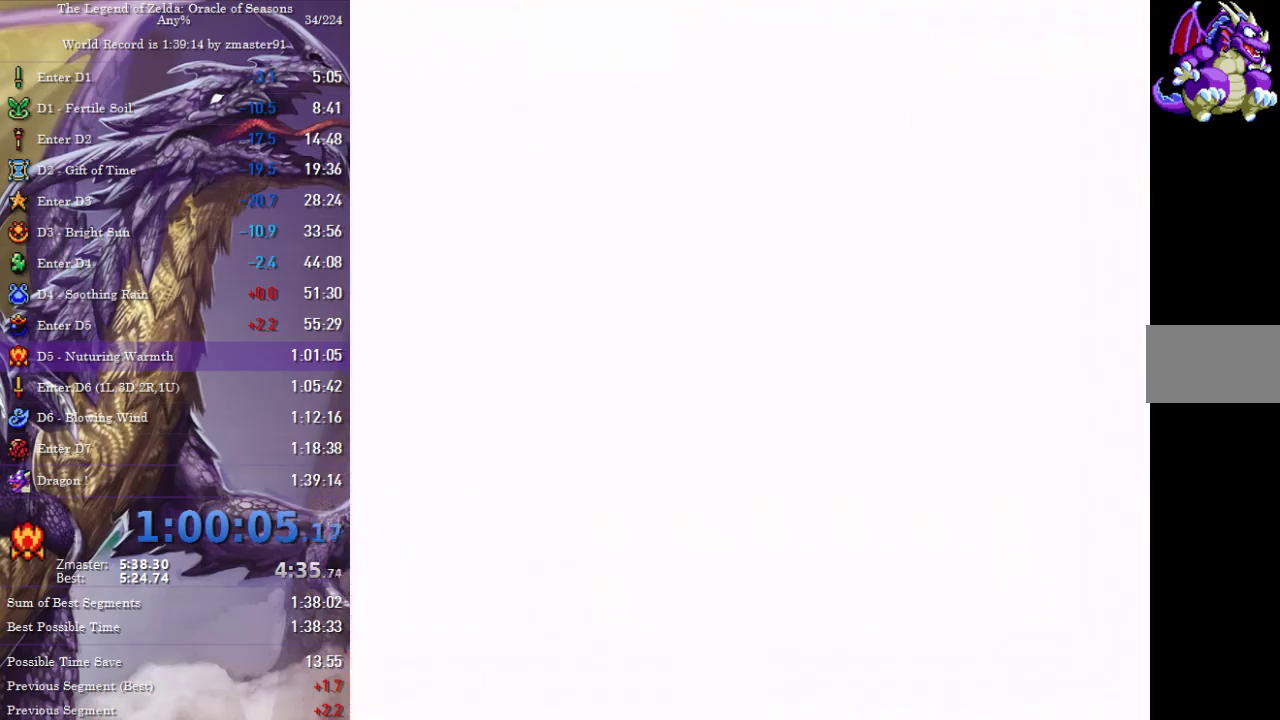
{"buttons": ["CROSS", "CIRCLE", "SQUARE", "TRIANGLE", "DPAD_DOWN"], "events": [[83, "CIRCLE", "down"], [83, "CROSS", "down"], [83, "SQUARE", "down"], [83, "TRIANGLE", "down"], [150, "CIRCLE", "up"], [150, "CROSS", "up"], [150, "SQUARE", "up"], [150, "TRIANGLE", "up"], [217, "CIRCLE", "down"], [217, "CROSS", "down"], [217, "SQUARE", "down"], [217, "TRIANGLE", "down"], [283, "CIRCLE", "up"], [283, "CROSS", "up"], [283, "SQUARE", "up"], [283, "TRIANGLE", "up"], [350, "CIRCLE", "down"], [350, "CROSS", "down"], [350, "SQUARE", "down"], [350, "TRIANGLE", "down"], [433, "CIRCLE", "up"], [433, "CROSS", "up"], [433, "SQUARE", "up"], [433, "TRIANGLE", "up"], [500, "CIRCLE", "down"], [500, "CROSS", "down"], [500, "SQUARE", "down"], [500, "TRIANGLE", "down"]]}
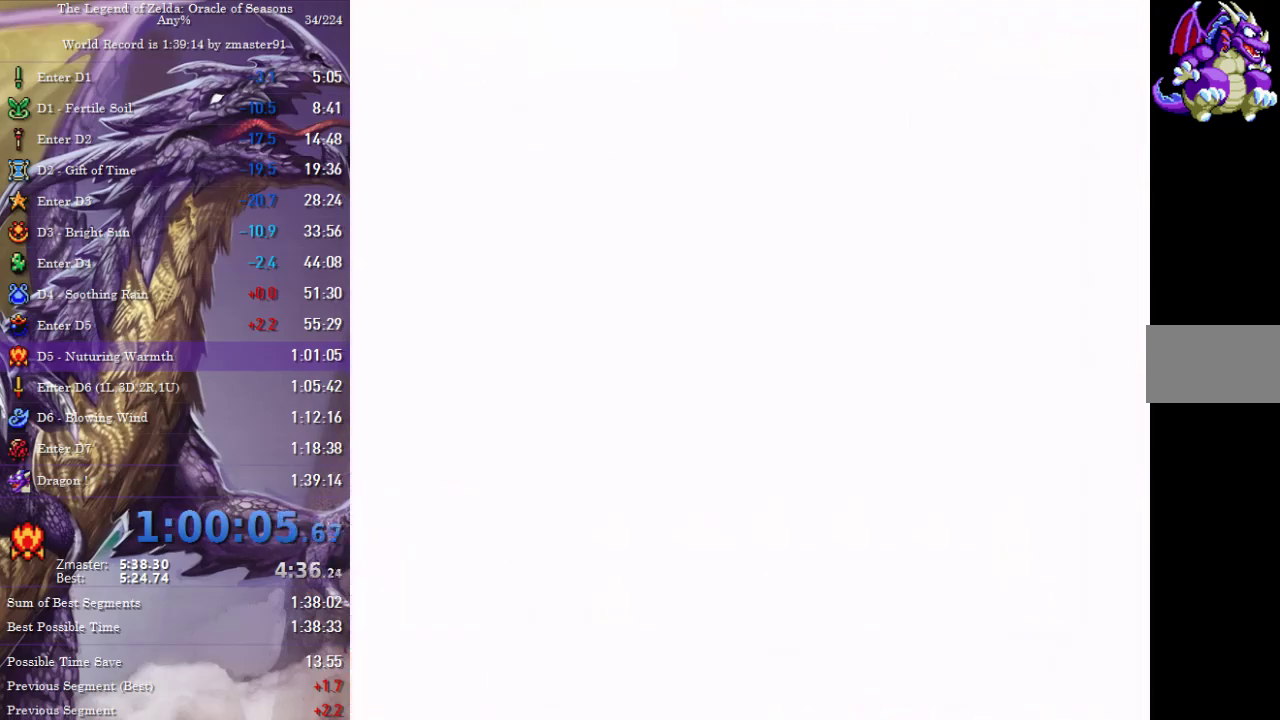
{"buttons": ["DPAD_DOWN"], "events": [[67, "CIRCLE", "up"], [67, "CROSS", "up"], [67, "SQUARE", "up"], [67, "TRIANGLE", "up"], [133, "CIRCLE", "down"], [133, "CROSS", "down"], [133, "SQUARE", "down"], [133, "TRIANGLE", "down"], [217, "CIRCLE", "up"], [217, "CROSS", "up"], [217, "SQUARE", "up"], [217, "TRIANGLE", "up"], [283, "CIRCLE", "down"], [283, "CROSS", "down"], [283, "SQUARE", "down"], [283, "TRIANGLE", "down"], [350, "CIRCLE", "up"], [350, "CROSS", "up"], [350, "SQUARE", "up"], [350, "TRIANGLE", "up"], [433, "CIRCLE", "down"], [433, "CROSS", "down"], [433, "SQUARE", "down"], [433, "TRIANGLE", "down"], [500, "CIRCLE", "up"], [500, "CROSS", "up"], [500, "SQUARE", "up"], [500, "TRIANGLE", "up"]]}
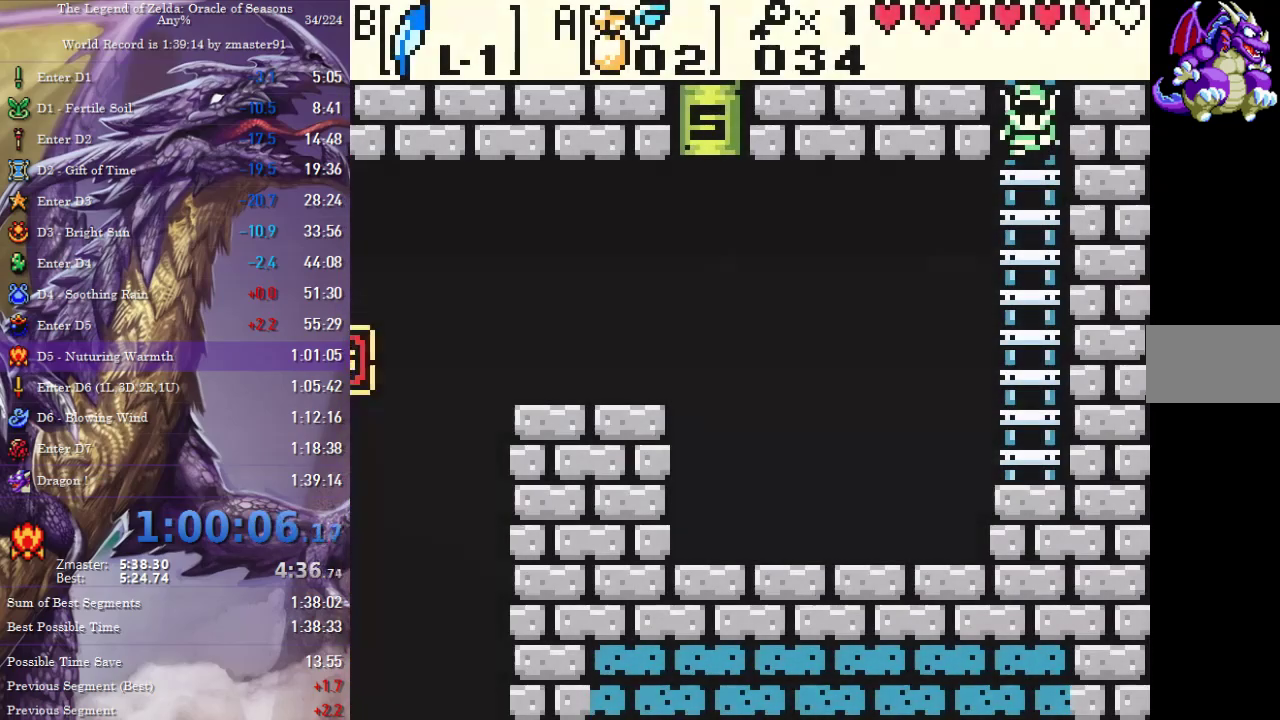
{"buttons": ["DPAD_UP", "DPAD_LEFT"], "events": [[67, "CIRCLE", "down"], [67, "CROSS", "down"], [67, "SQUARE", "down"], [67, "TRIANGLE", "down"], [117, "CIRCLE", "up"], [117, "CROSS", "up"], [117, "SQUARE", "up"], [117, "TRIANGLE", "up"], [183, "CIRCLE", "down"], [183, "CROSS", "down"], [183, "SQUARE", "down"], [183, "TRIANGLE", "down"], [283, "CIRCLE", "up"], [283, "CROSS", "up"], [283, "SQUARE", "up"], [283, "TRIANGLE", "up"], [300, "DPAD_LEFT", "down"], [317, "DPAD_DOWN", "up"], [333, "DPAD_UP", "down"]]}
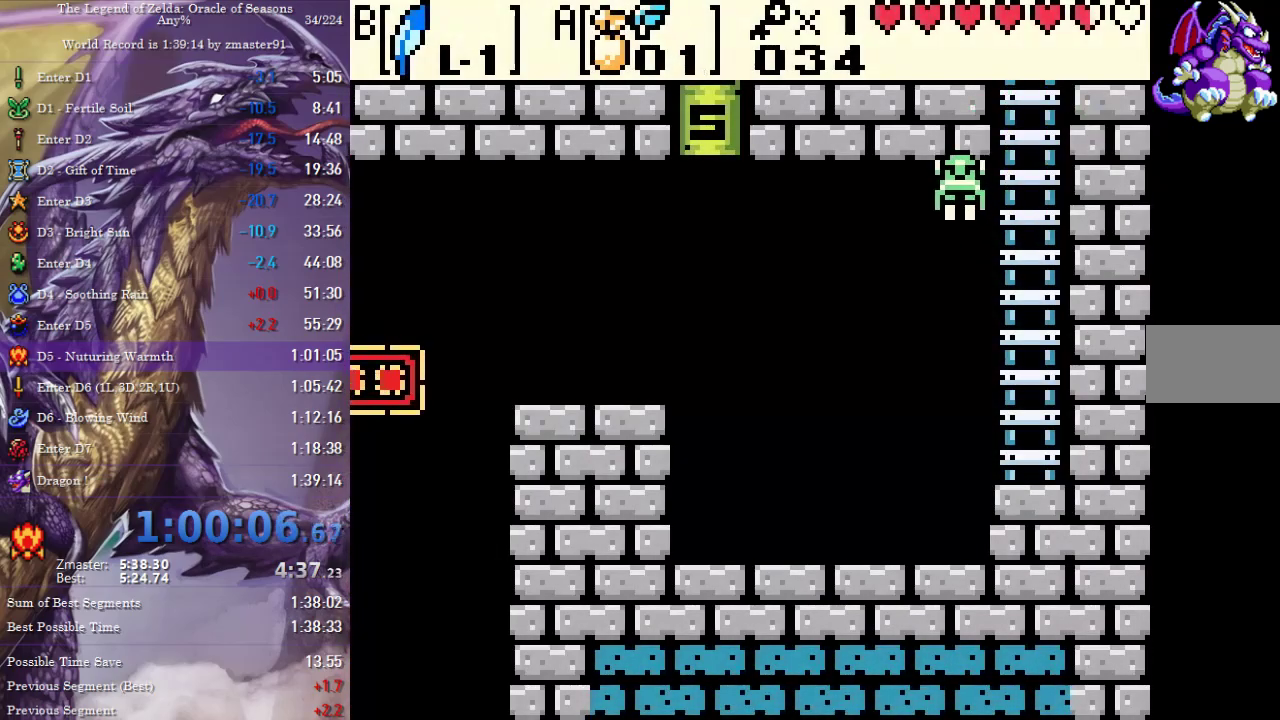
{"buttons": [], "events": [[133, "START", "down"], [267, "START", "up"], [317, "DPAD_UP", "up"], [333, "DPAD_LEFT", "up"], [367, "CIRCLE", "down"], [367, "CROSS", "down"], [367, "SQUARE", "down"], [367, "TRIANGLE", "down"], [450, "CIRCLE", "up"], [450, "CROSS", "up"], [450, "SQUARE", "up"], [450, "TRIANGLE", "up"]]}
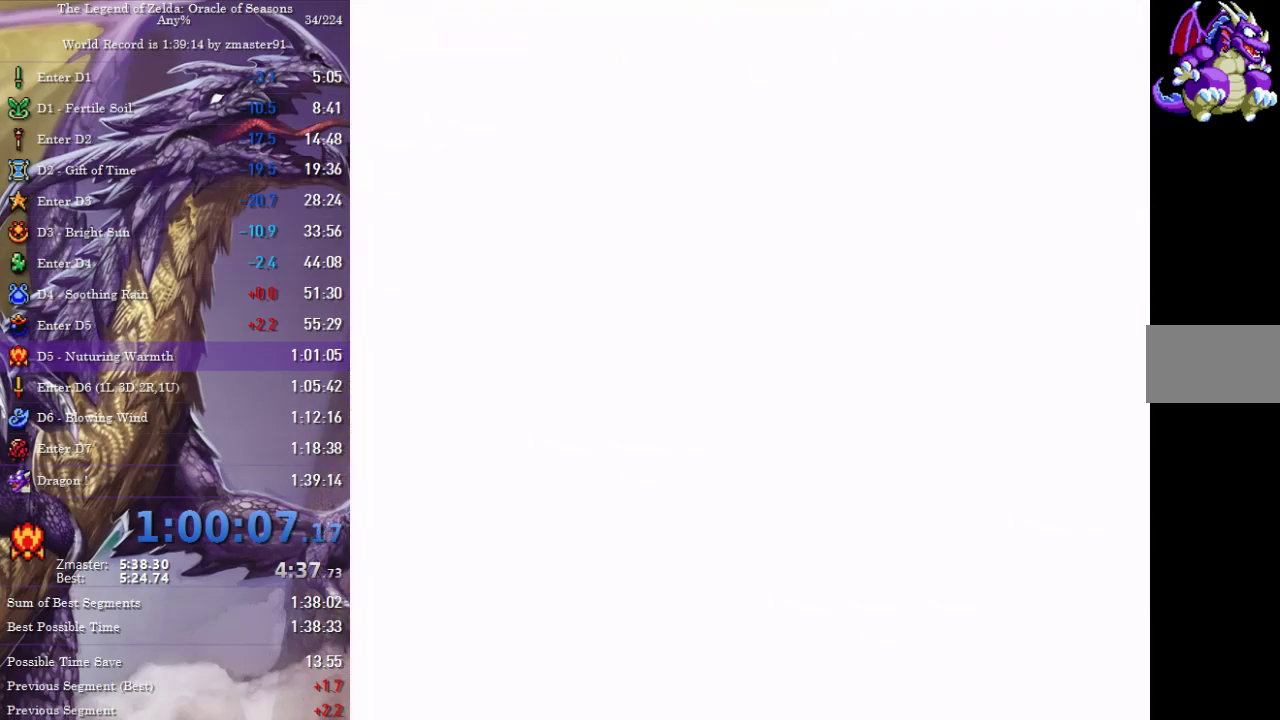
{"buttons": ["CROSS", "CIRCLE", "SQUARE", "TRIANGLE"]}
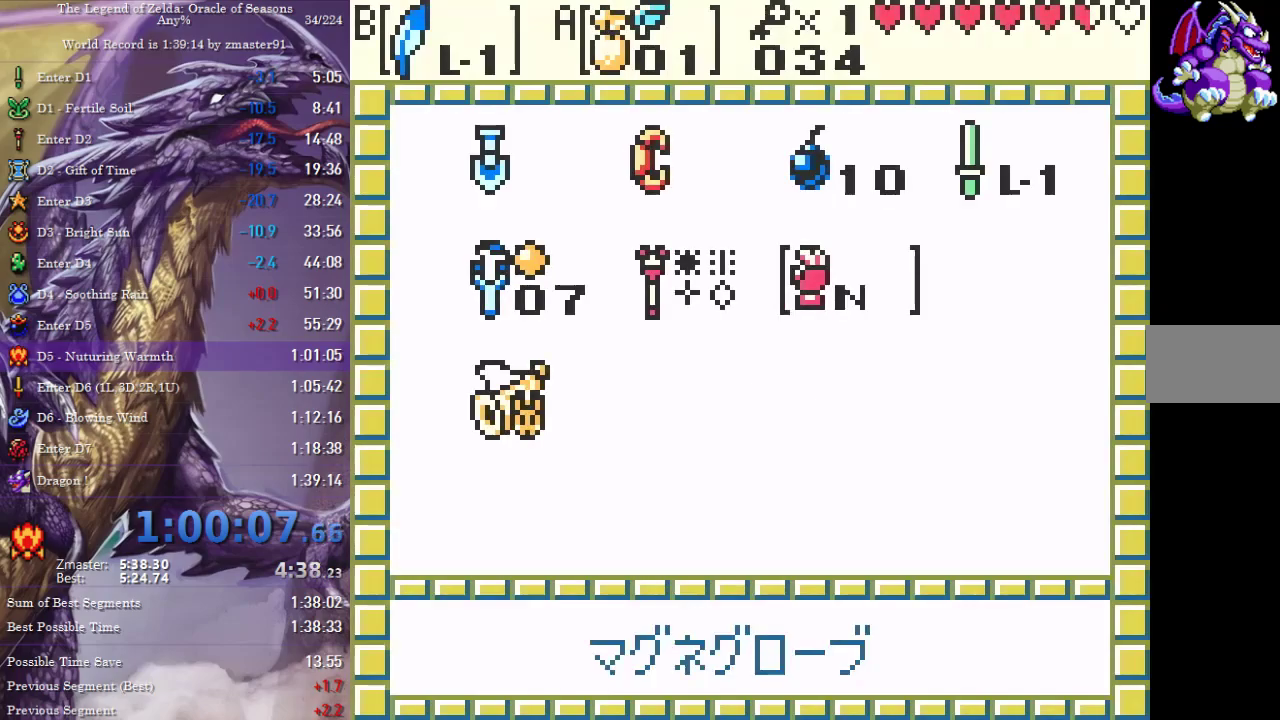
{"buttons": ["DPAD_UP", "DPAD_LEFT"]}
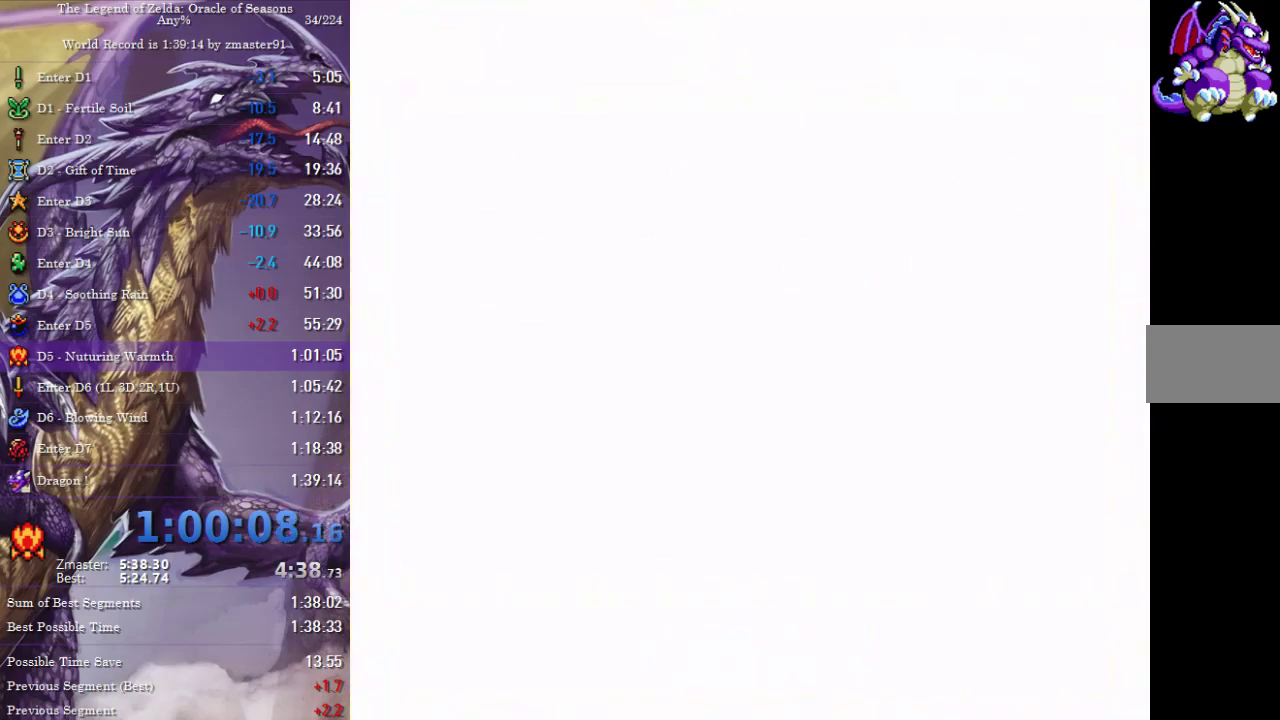
{"buttons": ["DPAD_UP", "DPAD_LEFT"], "events": []}
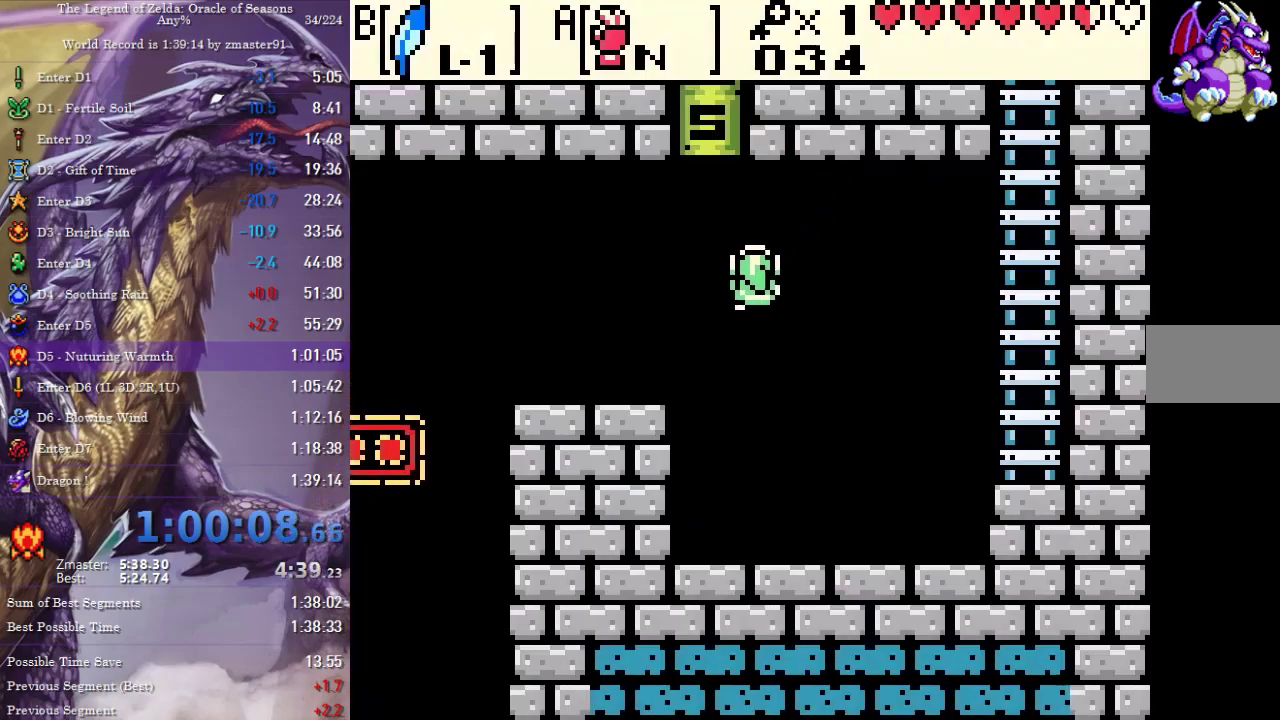
{"buttons": ["DPAD_LEFT"]}